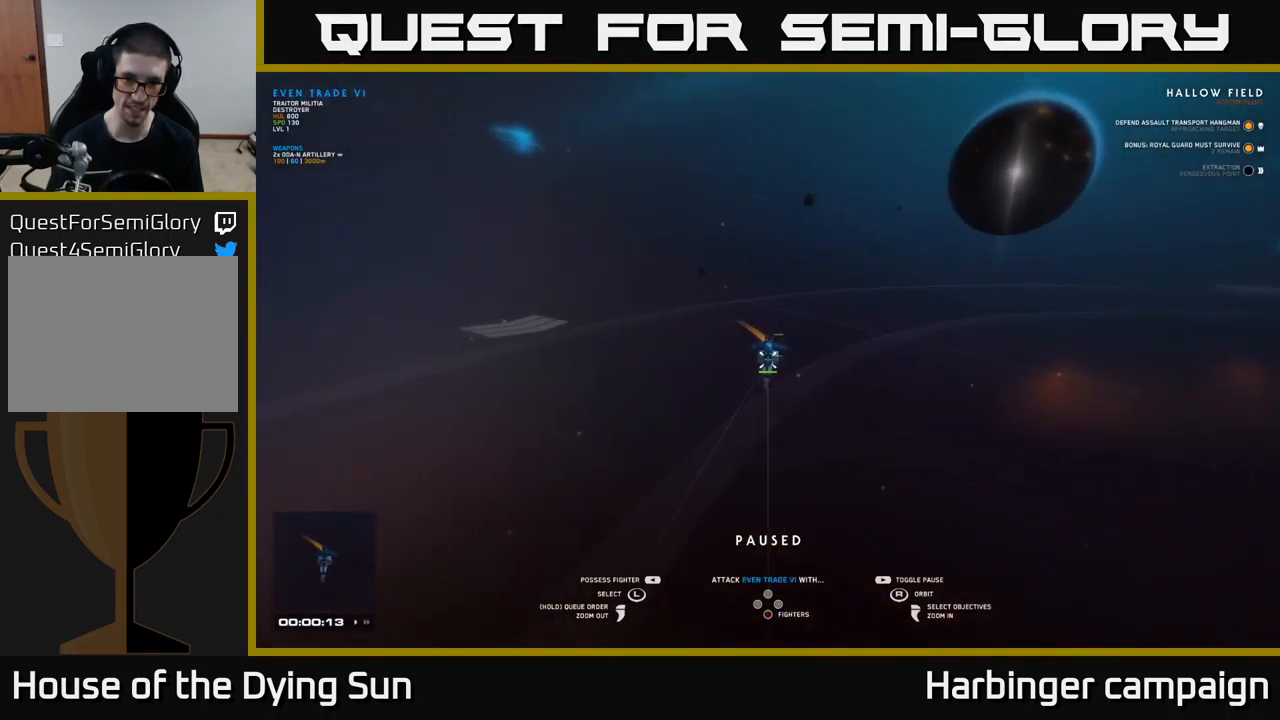
Gameplay with a controller (Xbox layout); each line is a JSON object with the inputs held at the frame after it. "events" lists button and stick changes between this image and that frame as [ms after this image, input, new state], when the widget could be followed in between.
{"buttons": [], "left_stick": "center", "right_stick": "center", "events": [[33, "right_stick", "right"], [183, "right_stick", "center"], [350, "SELECT", "down"], [433, "SELECT", "up"]]}
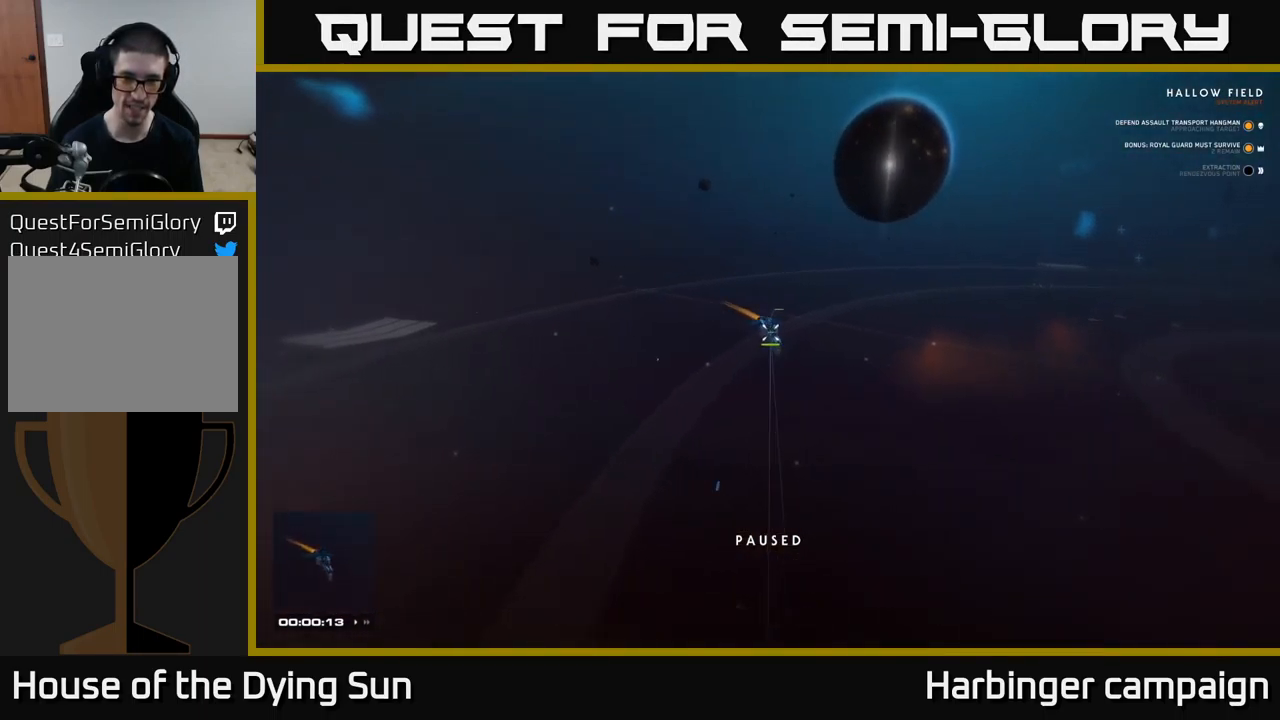
{"buttons": [], "left_stick": "center", "right_stick": "center", "events": []}
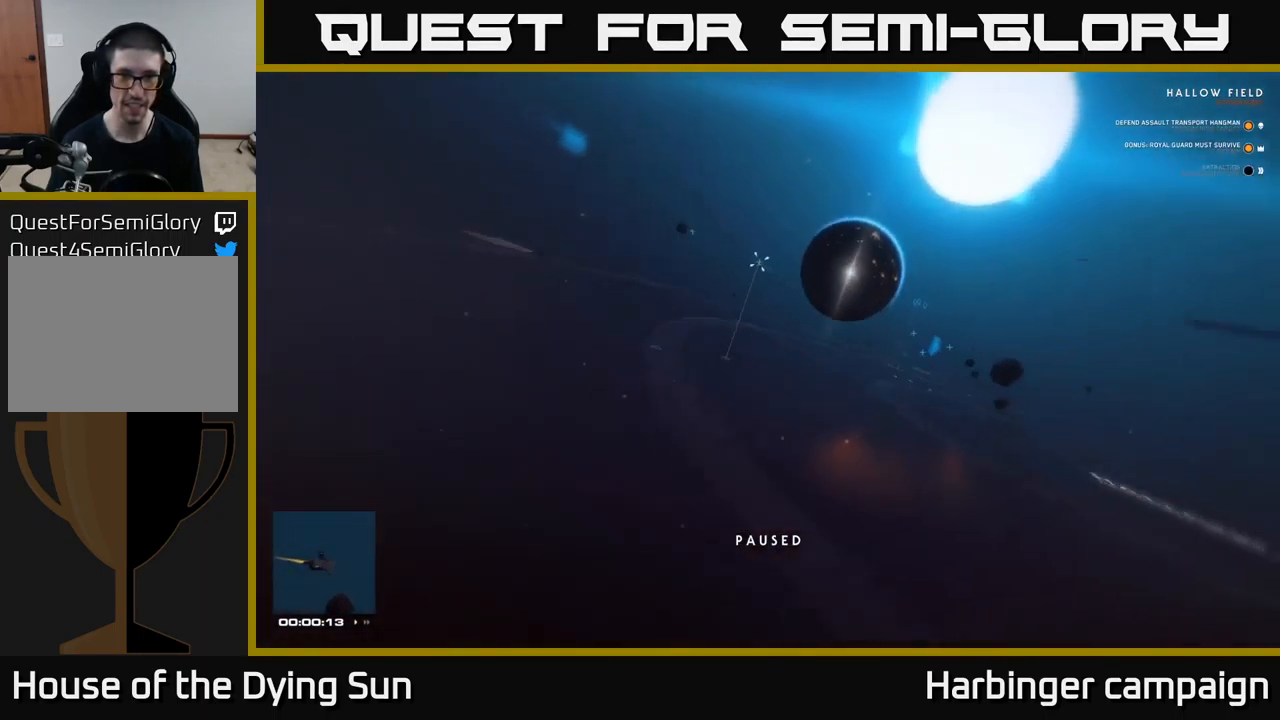
{"buttons": [], "left_stick": "center", "right_stick": "left", "events": [[317, "right_stick", "left"]]}
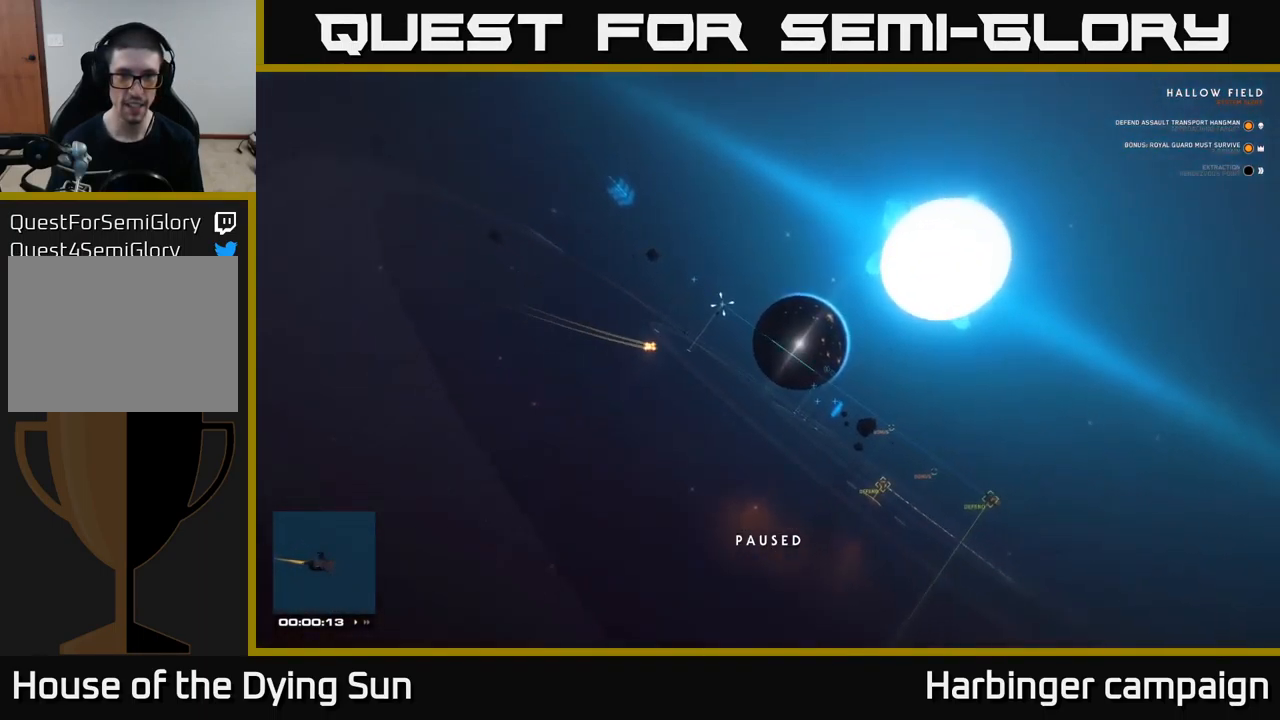
{"buttons": ["L2"], "left_stick": "center", "right_stick": "center", "events": [[33, "right_stick", "center"], [183, "L2", "down"], [183, "right_stick", "up-left"], [316, "right_stick", "center"]]}
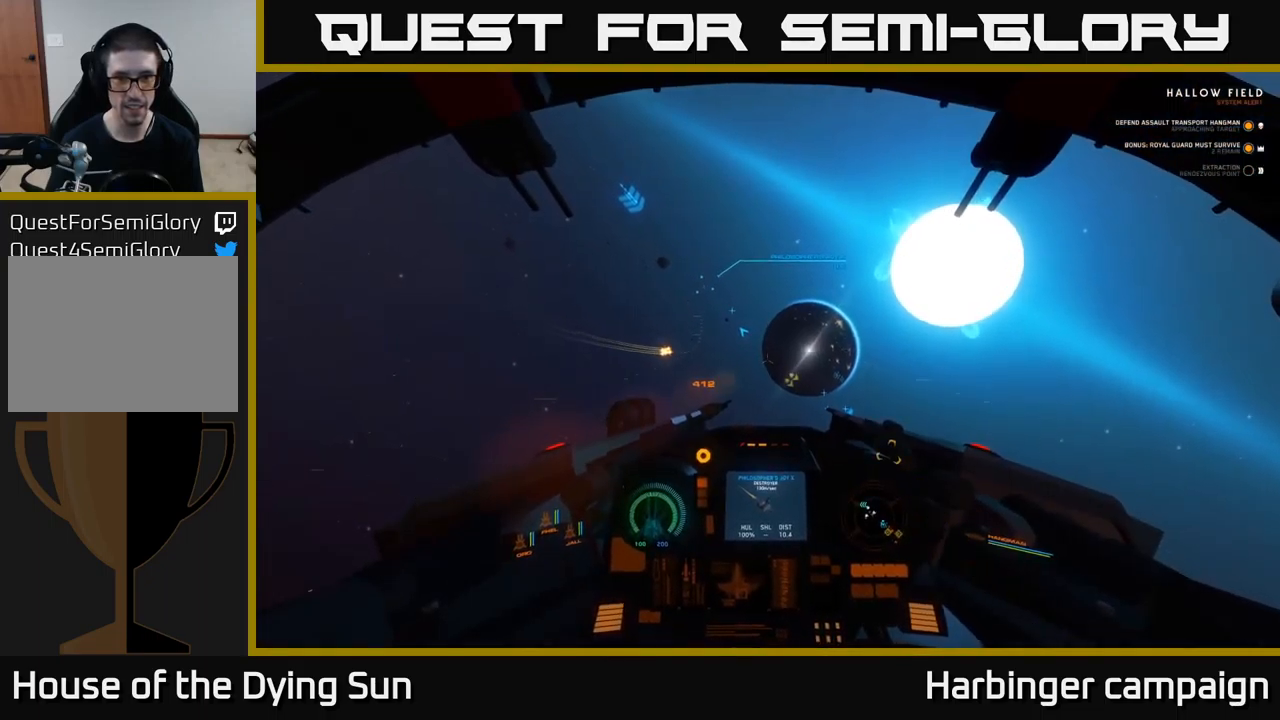
{"buttons": ["L2"], "left_stick": "center", "right_stick": "up-left", "events": [[67, "right_stick", "up-left"], [300, "right_stick", "center"], [500, "right_stick", "up-left"]]}
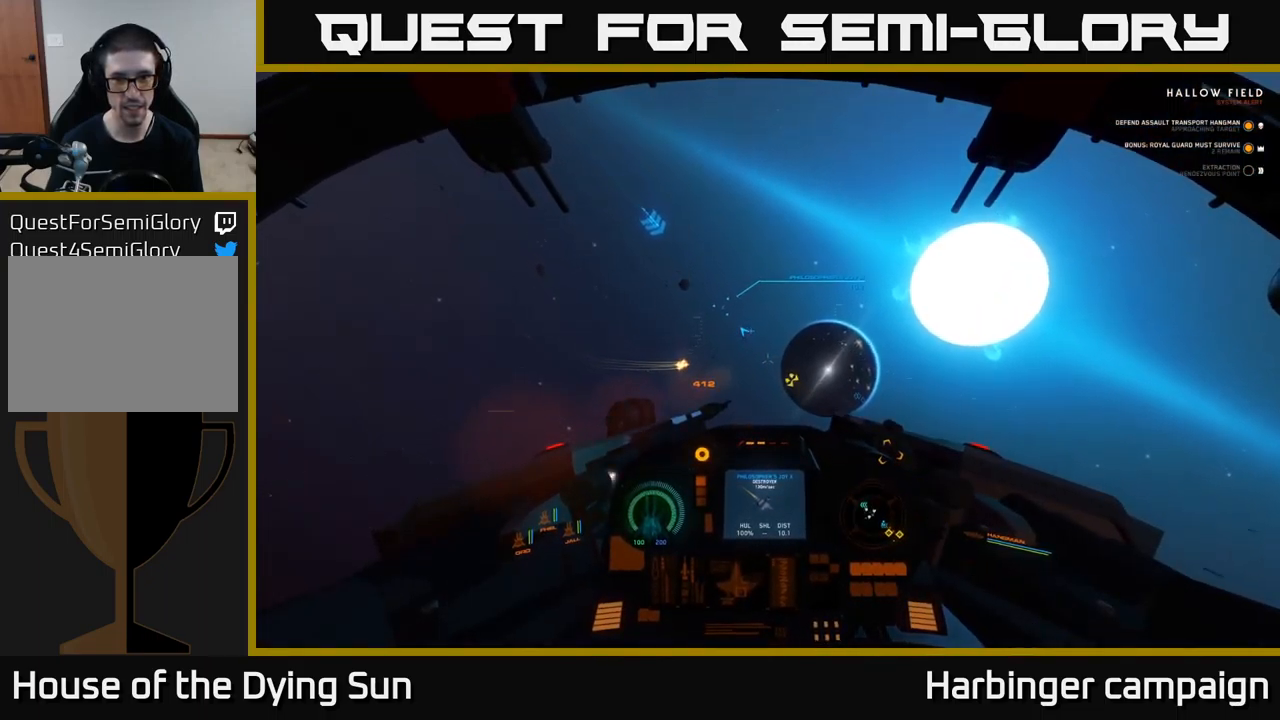
{"buttons": ["L2"], "left_stick": "center", "right_stick": "up", "events": [[150, "right_stick", "center"], [350, "R1", "down"], [433, "R1", "up"], [450, "right_stick", "up"]]}
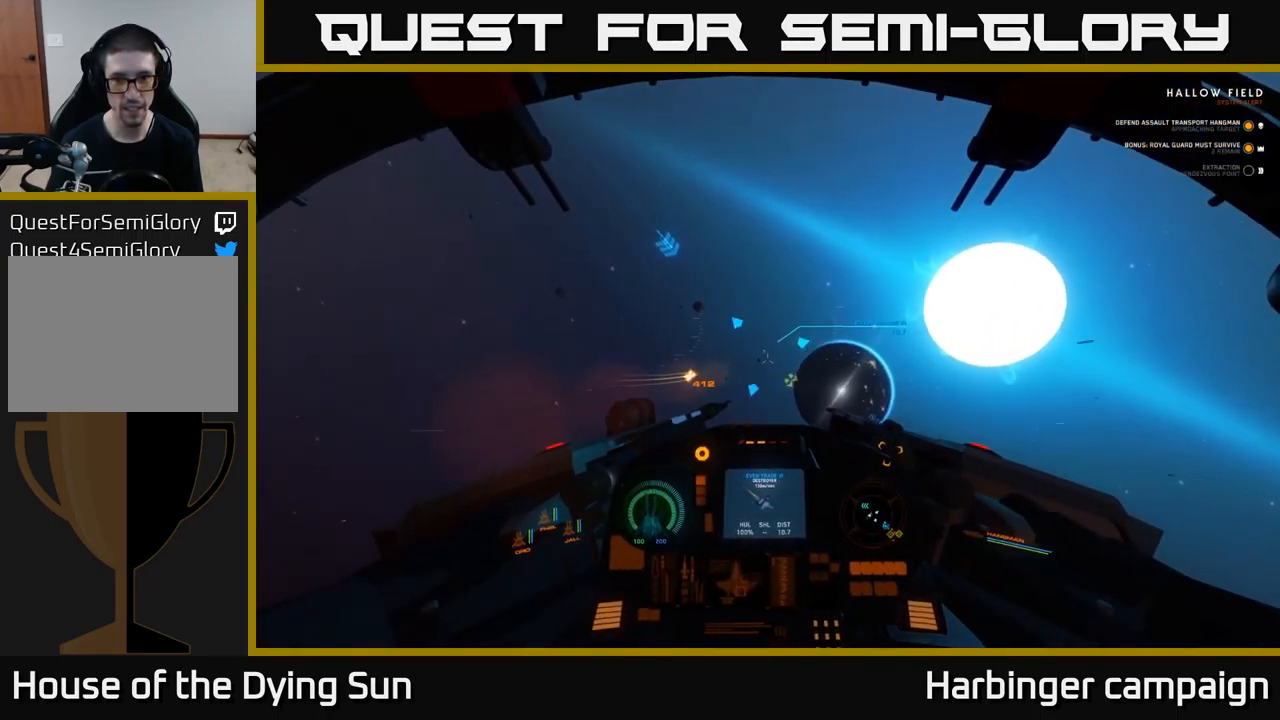
{"buttons": ["L2"], "left_stick": "center", "right_stick": "center", "events": [[83, "right_stick", "center"], [350, "right_stick", "down"], [417, "right_stick", "center"]]}
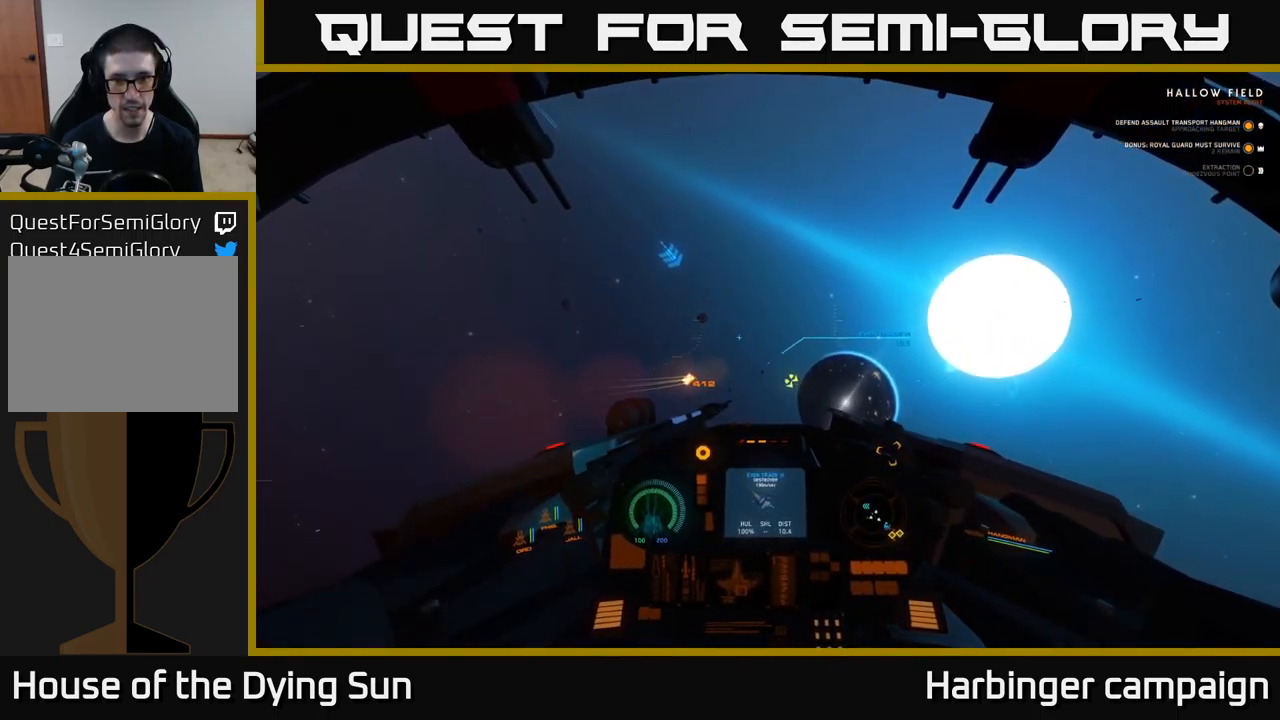
{"buttons": ["L2"], "left_stick": "center", "right_stick": "center", "events": [[183, "right_stick", "down"], [233, "right_stick", "center"]]}
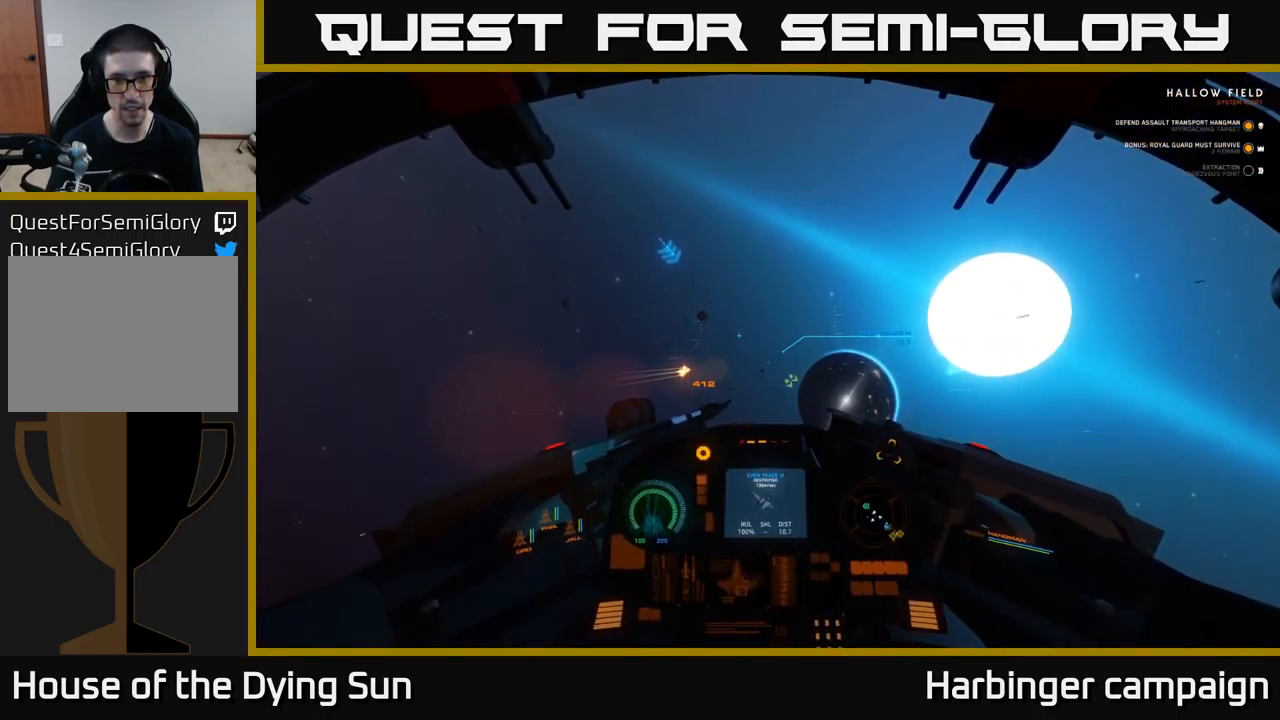
{"buttons": ["L2", "R2"], "left_stick": "center", "right_stick": "center", "events": [[233, "R2", "down"], [333, "R2", "up"], [333, "right_stick", "down-right"], [400, "right_stick", "center"], [450, "R2", "down"]]}
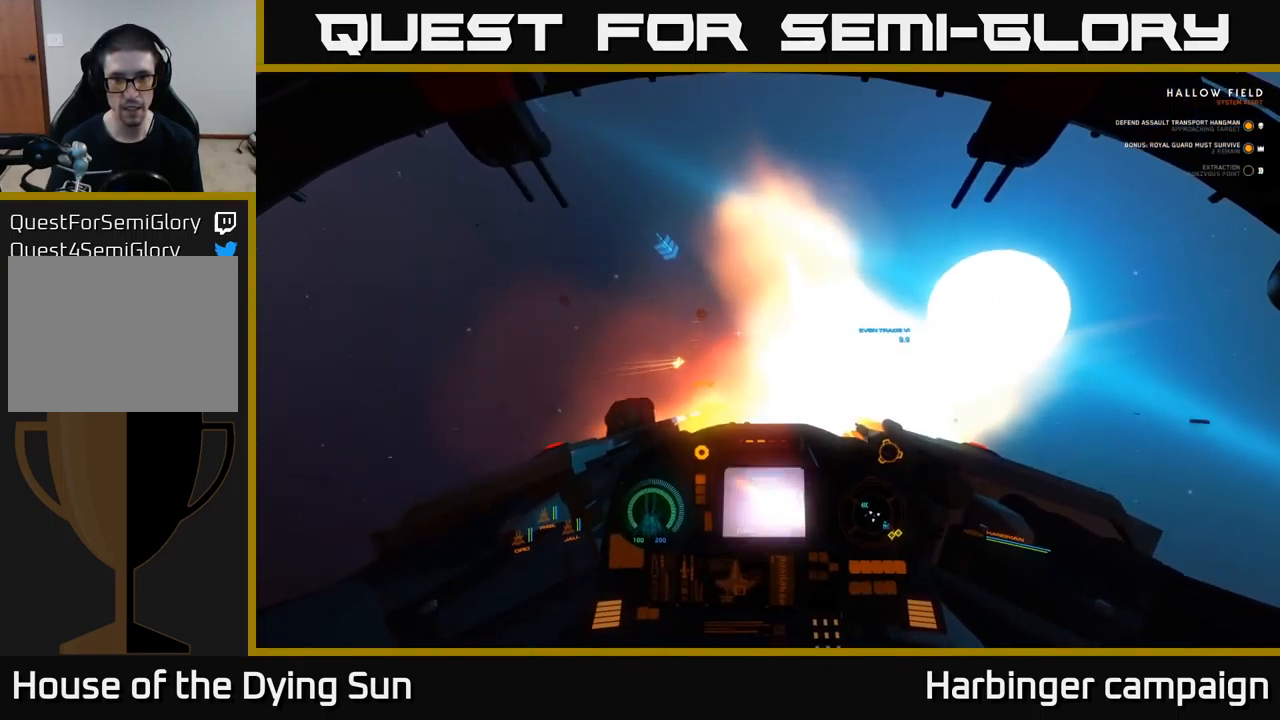
{"buttons": ["L2"], "left_stick": "center", "right_stick": "center", "events": [[17, "R2", "up"]]}
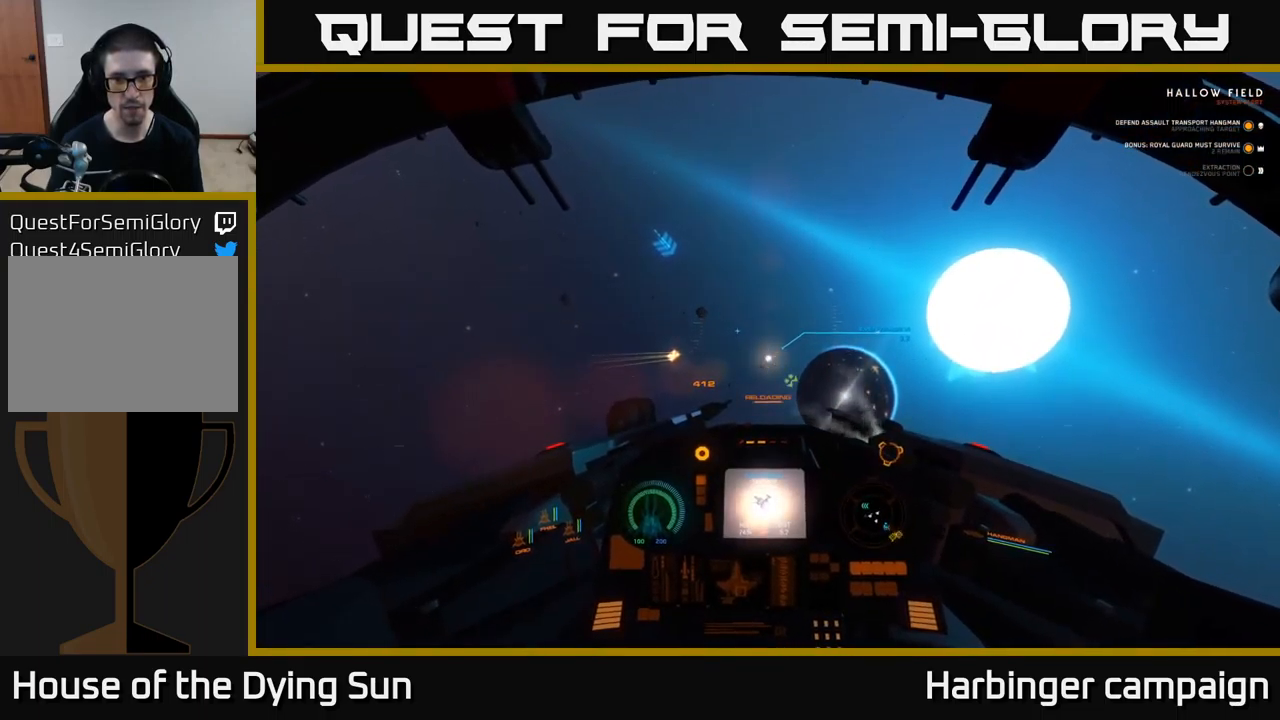
{"buttons": ["L2"], "left_stick": "center", "right_stick": "center", "events": []}
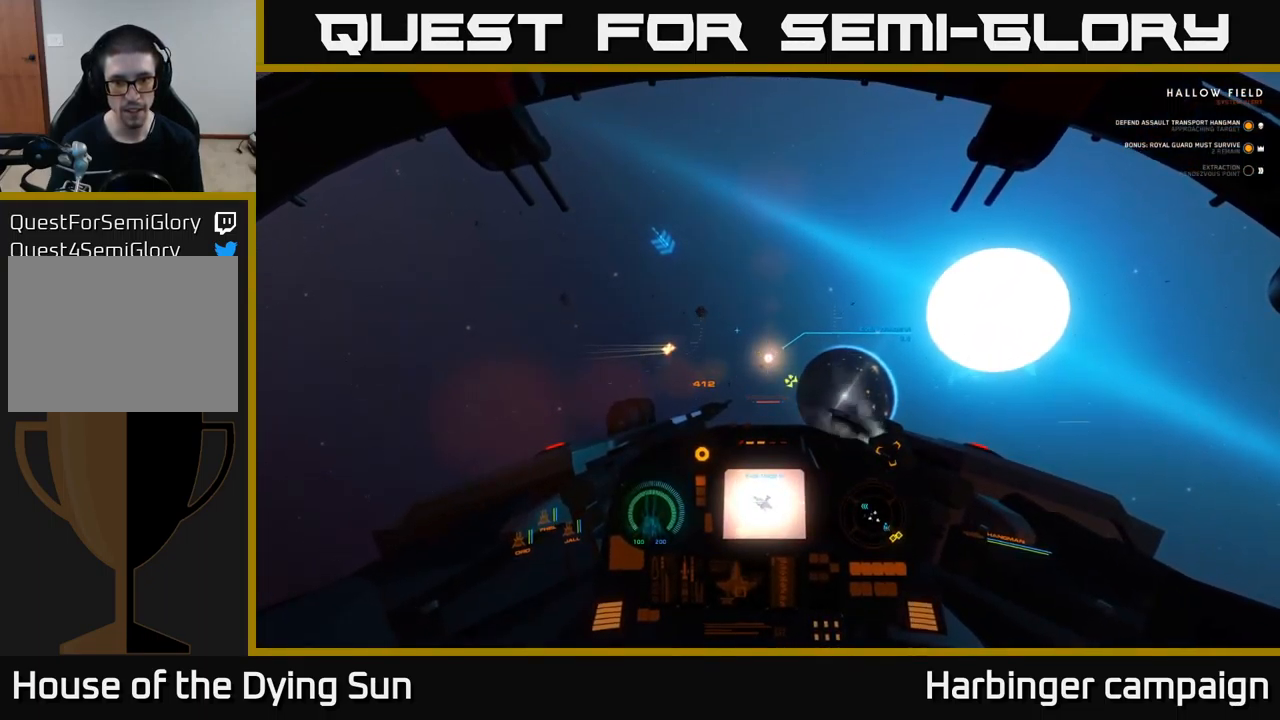
{"buttons": ["L2", "R3"], "left_stick": "center", "right_stick": "center", "events": [[217, "R3", "down"]]}
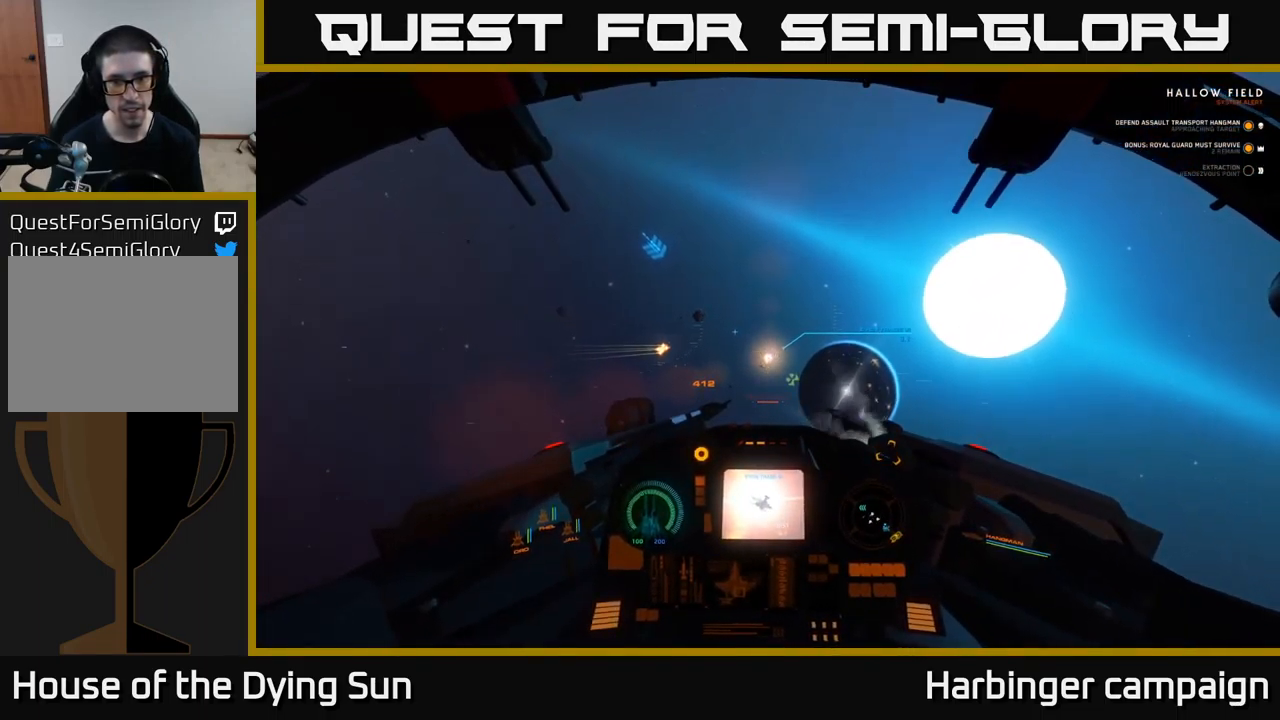
{"buttons": ["L2"], "left_stick": "center", "right_stick": "center", "events": [[233, "R3", "up"]]}
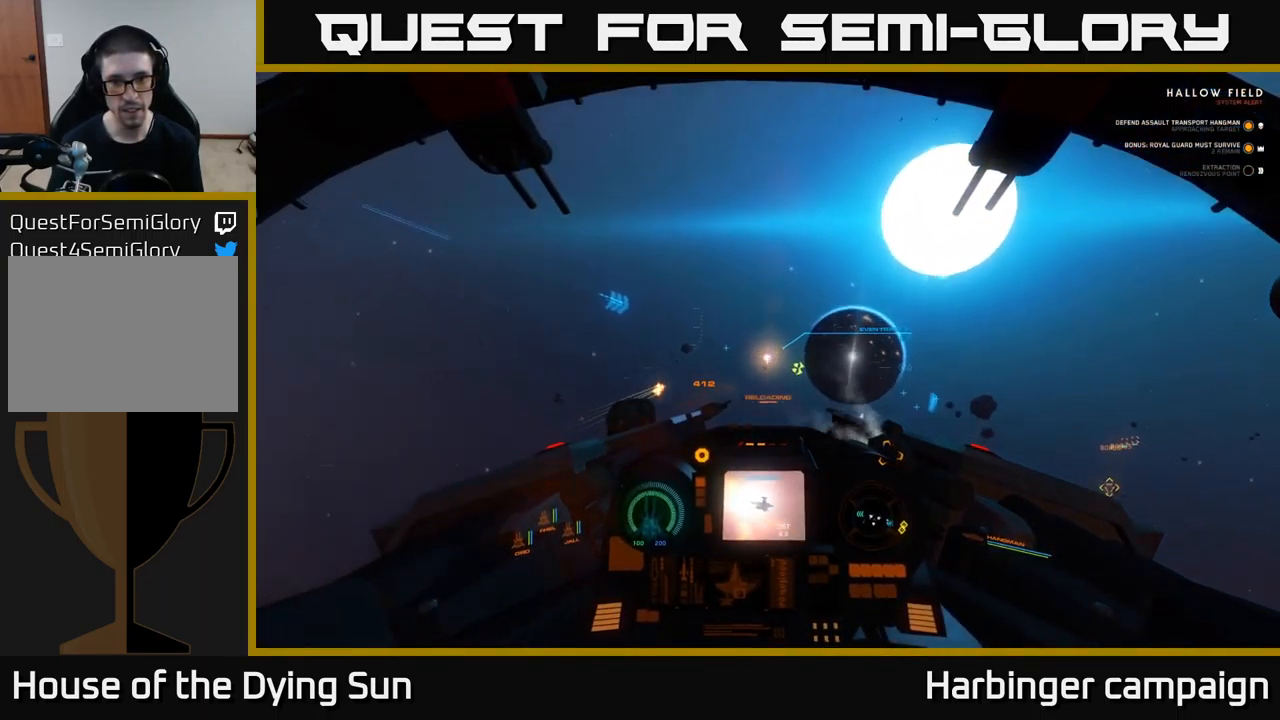
{"buttons": ["L2"], "left_stick": "center", "right_stick": "down-left", "events": [[134, "right_stick", "up"], [217, "right_stick", "center"], [484, "right_stick", "down-left"]]}
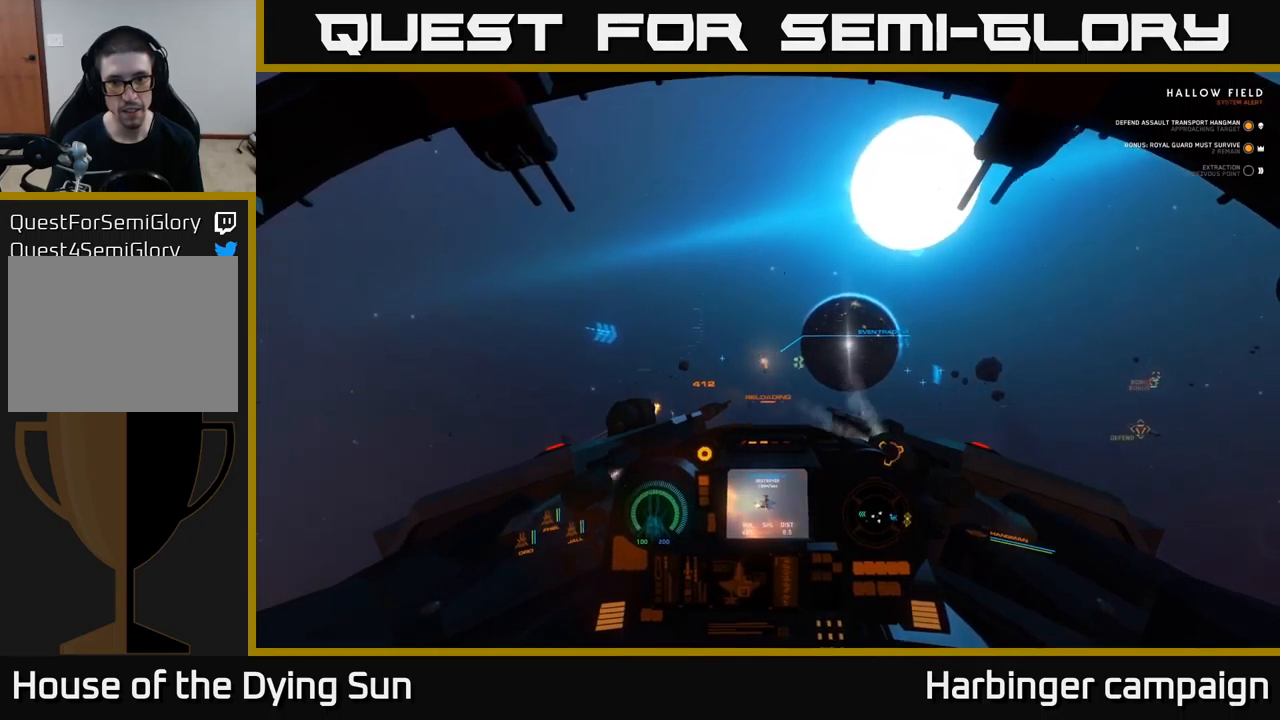
{"buttons": ["L2"], "left_stick": "center", "right_stick": "right", "events": [[67, "right_stick", "center"], [467, "right_stick", "right"]]}
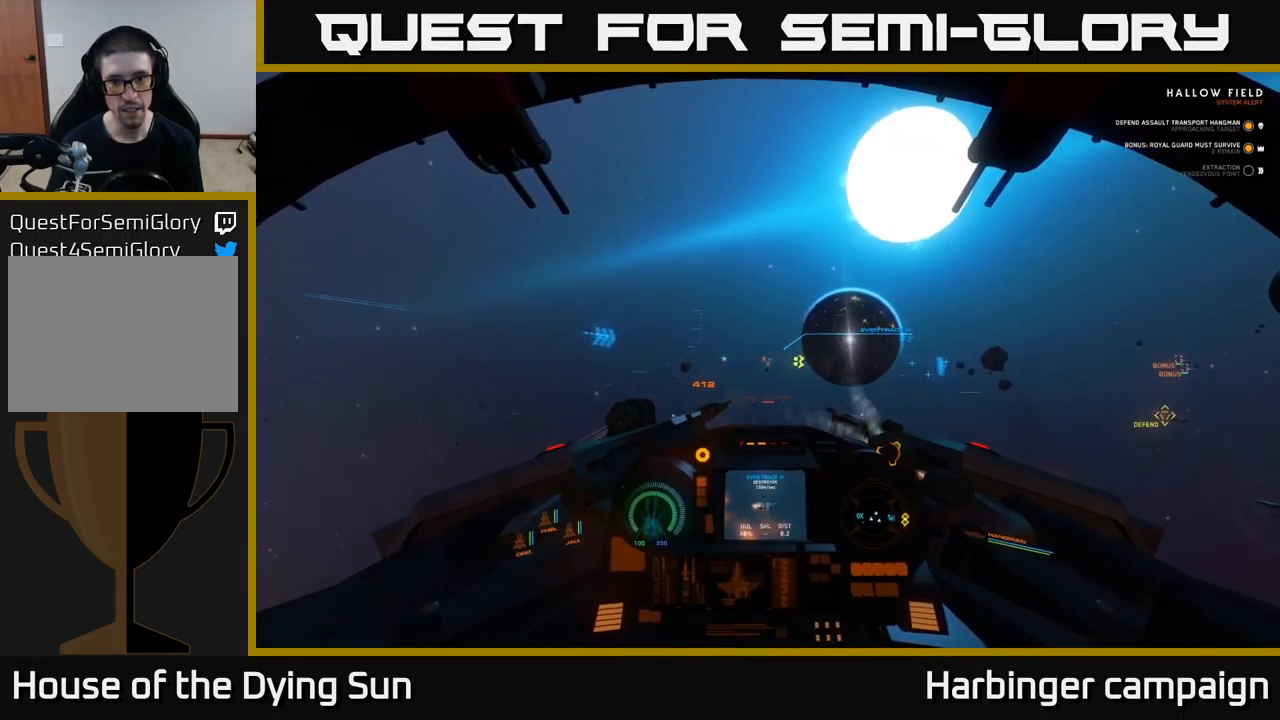
{"buttons": ["L2"], "left_stick": "center", "right_stick": "center", "events": [[17, "right_stick", "center"]]}
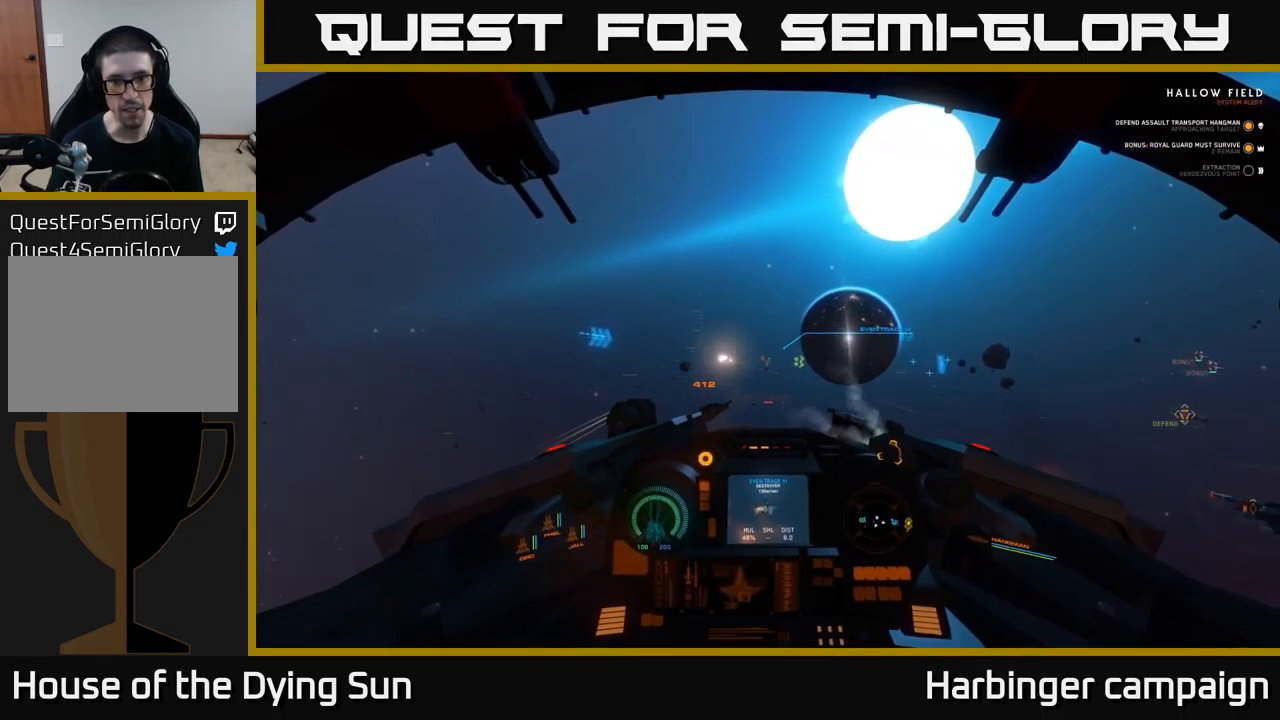
{"buttons": ["L2"], "left_stick": "center", "right_stick": "center", "events": [[34, "right_stick", "up-right"], [84, "right_stick", "center"]]}
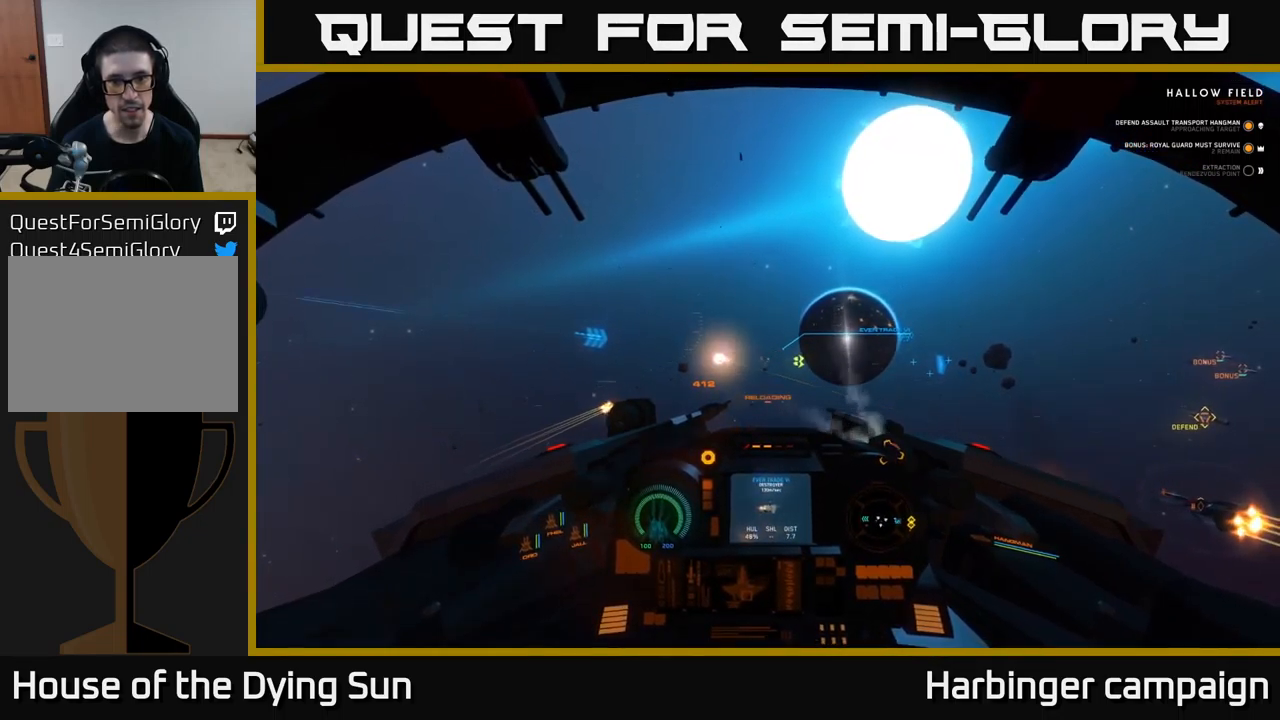
{"buttons": ["L2"], "left_stick": "center", "right_stick": "right", "events": [[117, "right_stick", "down-left"], [217, "right_stick", "center"], [334, "R2", "down"], [434, "R2", "up"], [467, "right_stick", "right"]]}
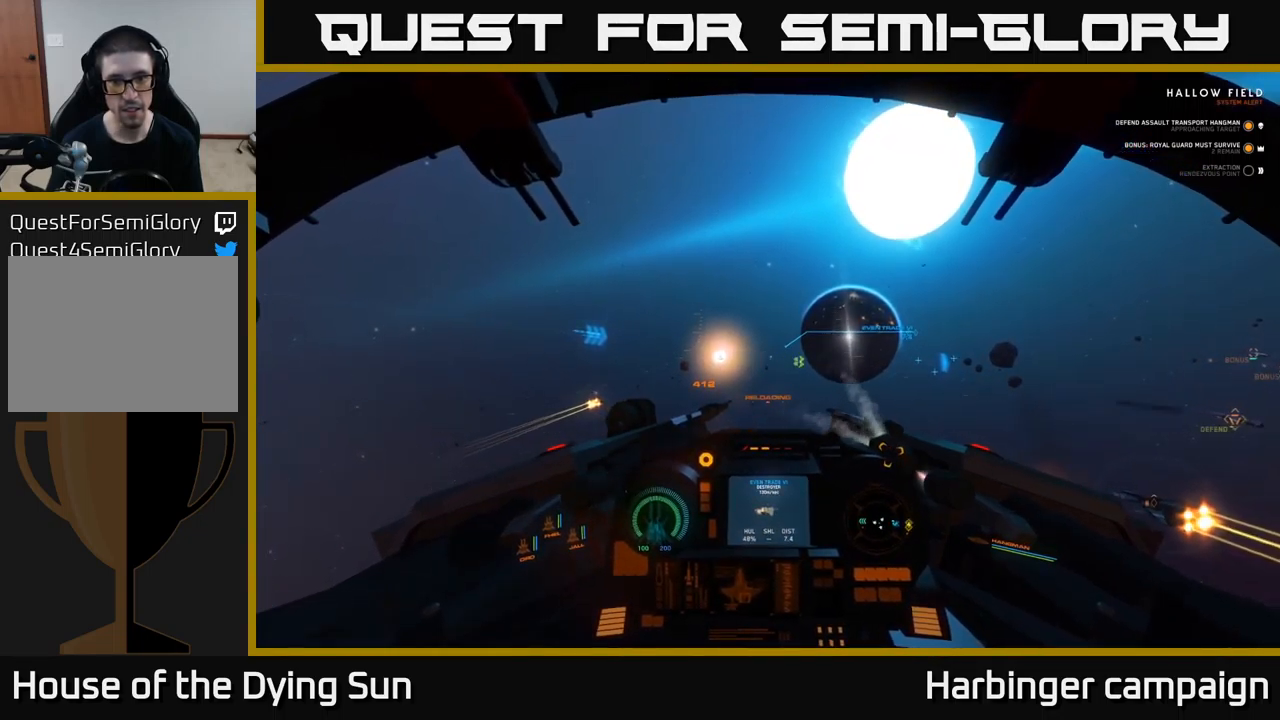
{"buttons": ["L2"], "left_stick": "center", "right_stick": "center", "events": [[50, "right_stick", "center"], [250, "right_stick", "up"], [284, "R2", "down"], [317, "right_stick", "center"], [350, "R2", "up"]]}
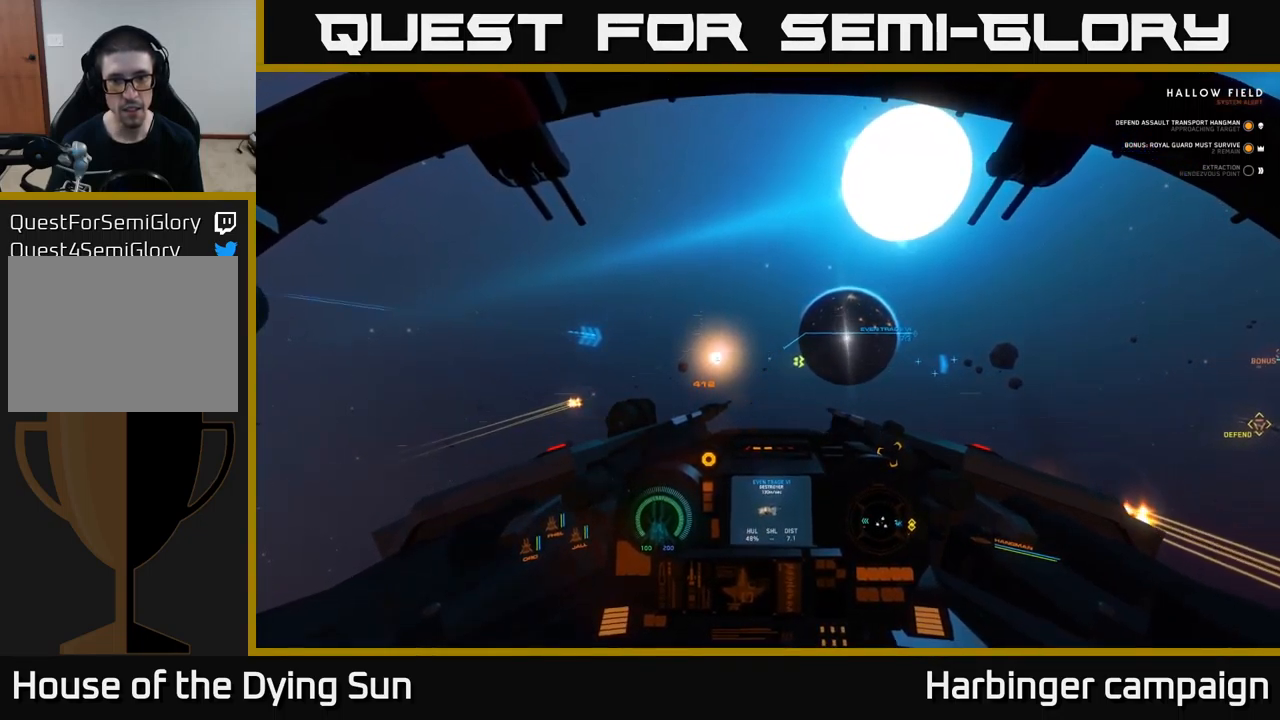
{"buttons": ["L2"], "left_stick": "center", "right_stick": "center", "events": [[117, "R2", "down"], [217, "R2", "up"], [284, "right_stick", "down-right"], [367, "right_stick", "center"], [400, "R2", "down"], [500, "R2", "up"]]}
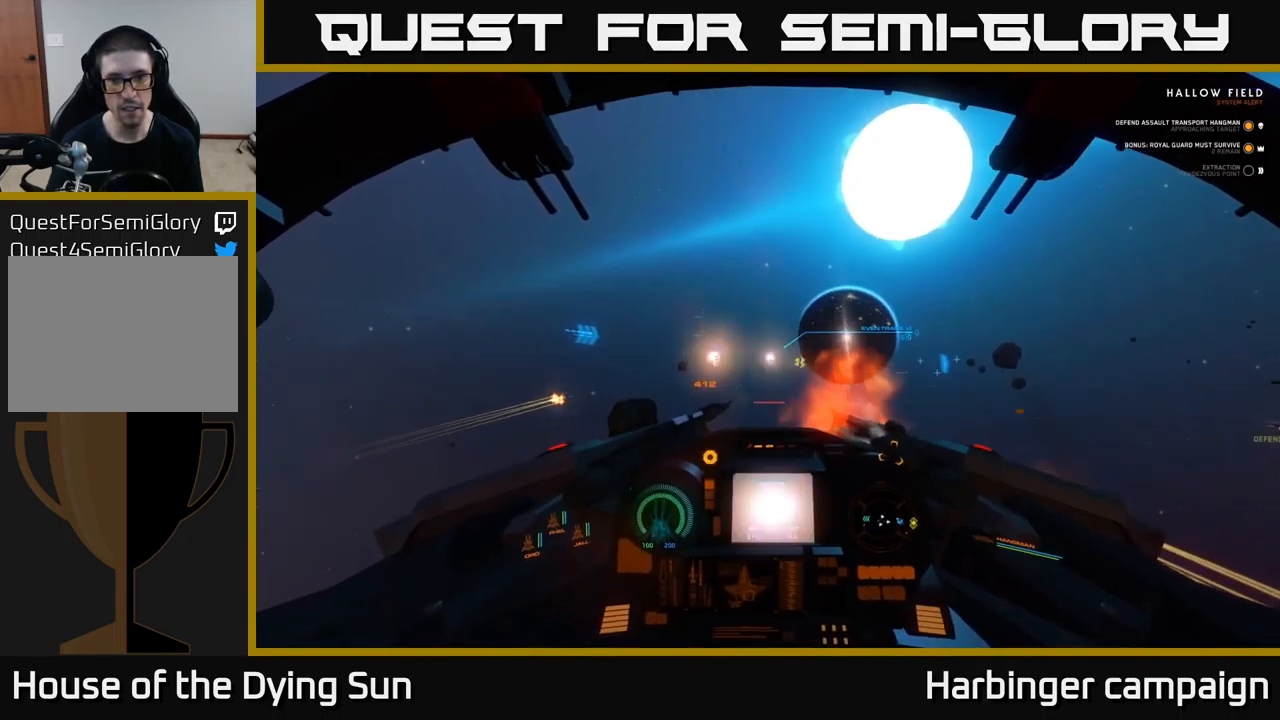
{"buttons": ["L2"], "left_stick": "center", "right_stick": "center", "events": []}
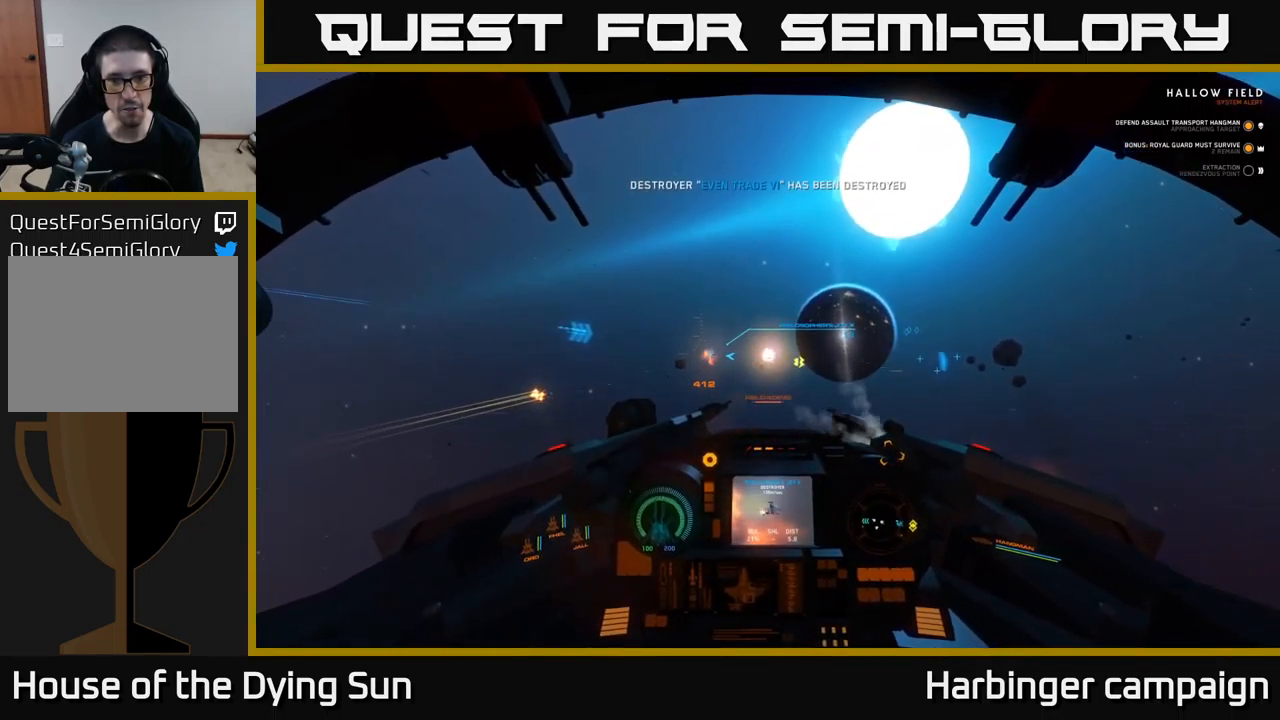
{"buttons": ["L2"], "left_stick": "center", "right_stick": "left", "events": [[184, "right_stick", "left"]]}
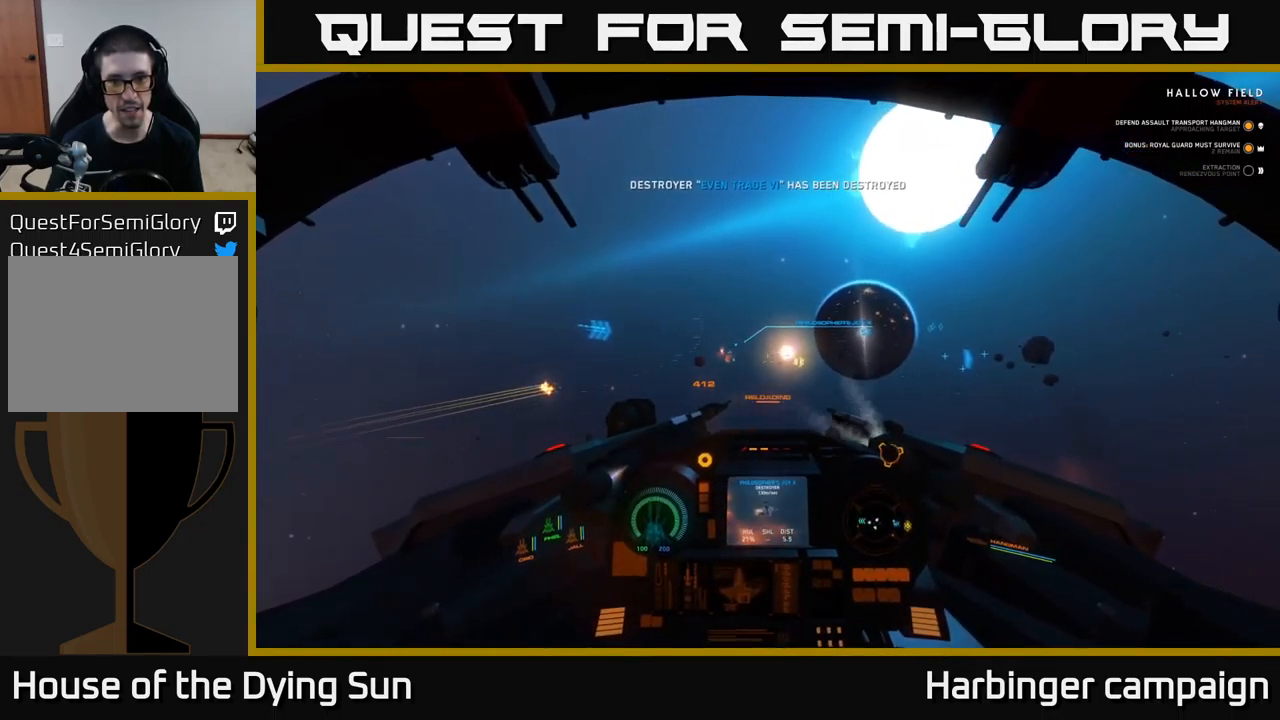
{"buttons": ["L2", "R1"], "left_stick": "center", "right_stick": "center", "events": [[150, "right_stick", "up-left"], [250, "right_stick", "center"], [450, "R1", "down"]]}
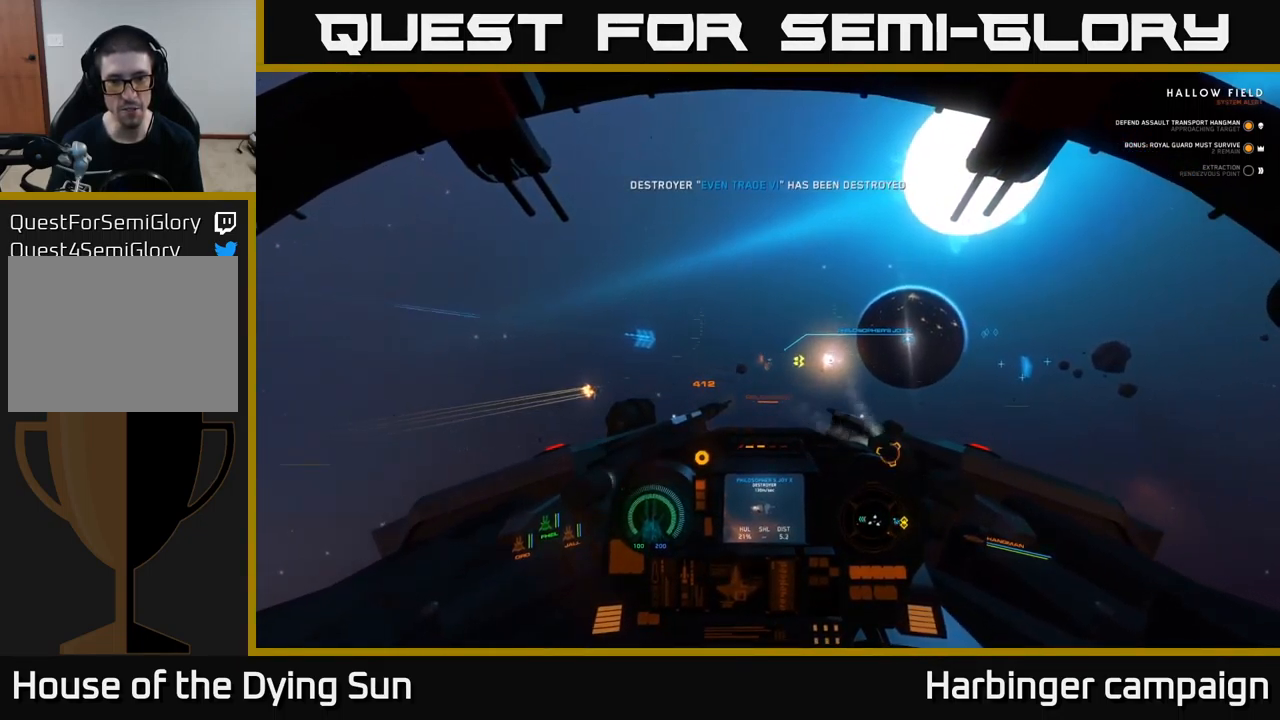
{"buttons": ["L2"], "left_stick": "center", "right_stick": "center", "events": [[67, "R1", "up"], [167, "right_stick", "right"], [351, "right_stick", "center"]]}
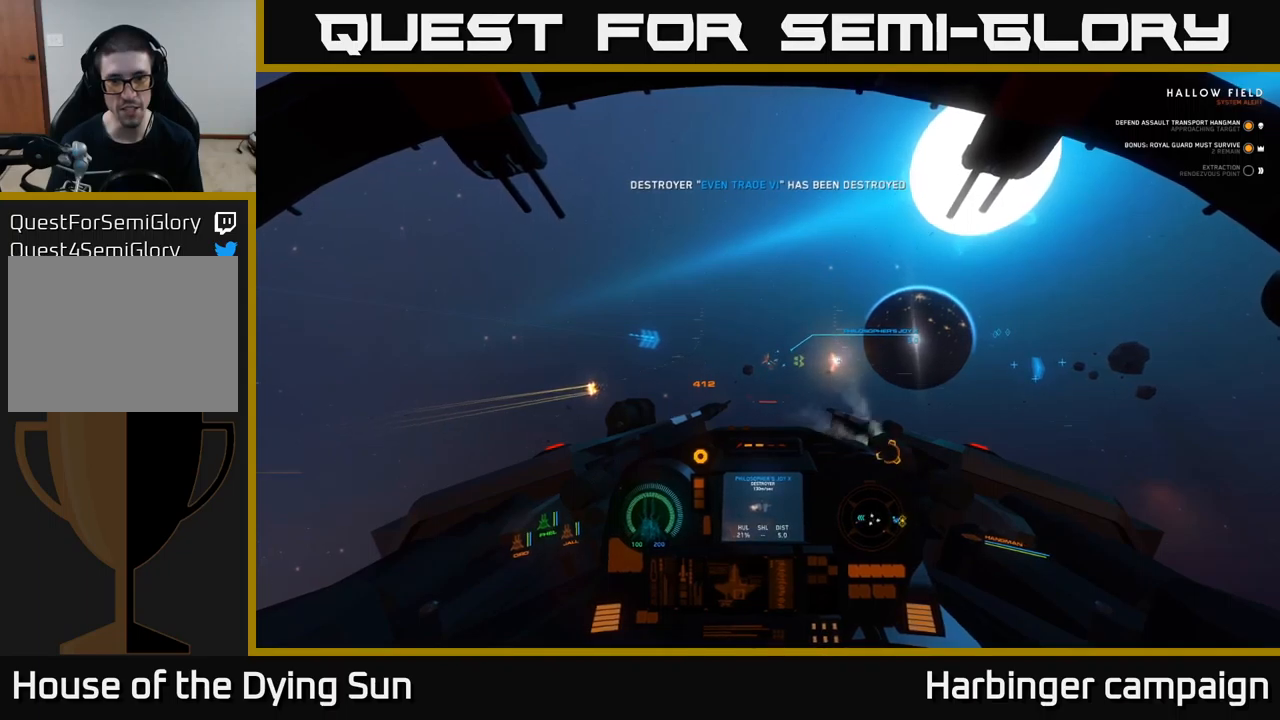
{"buttons": ["L2"], "left_stick": "center", "right_stick": "center", "events": [[200, "right_stick", "right"], [283, "right_stick", "center"]]}
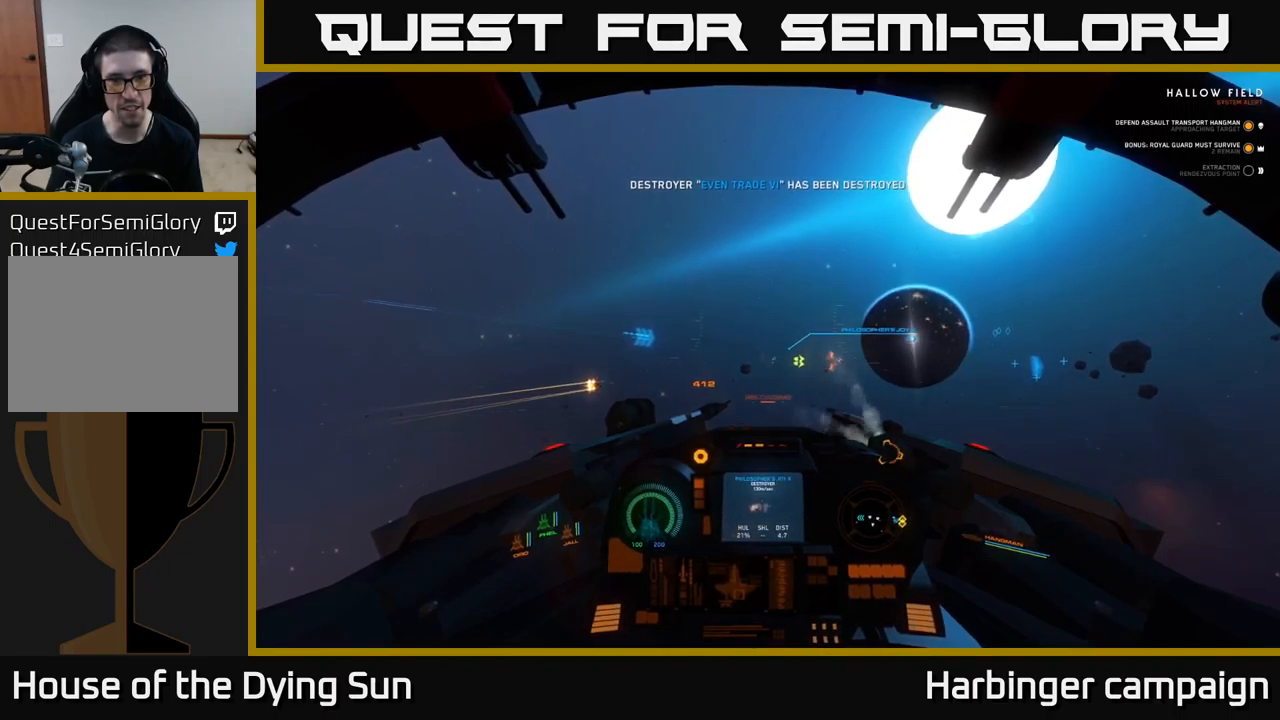
{"buttons": ["L2"], "left_stick": "center", "right_stick": "center", "events": [[267, "right_stick", "right"], [400, "right_stick", "center"]]}
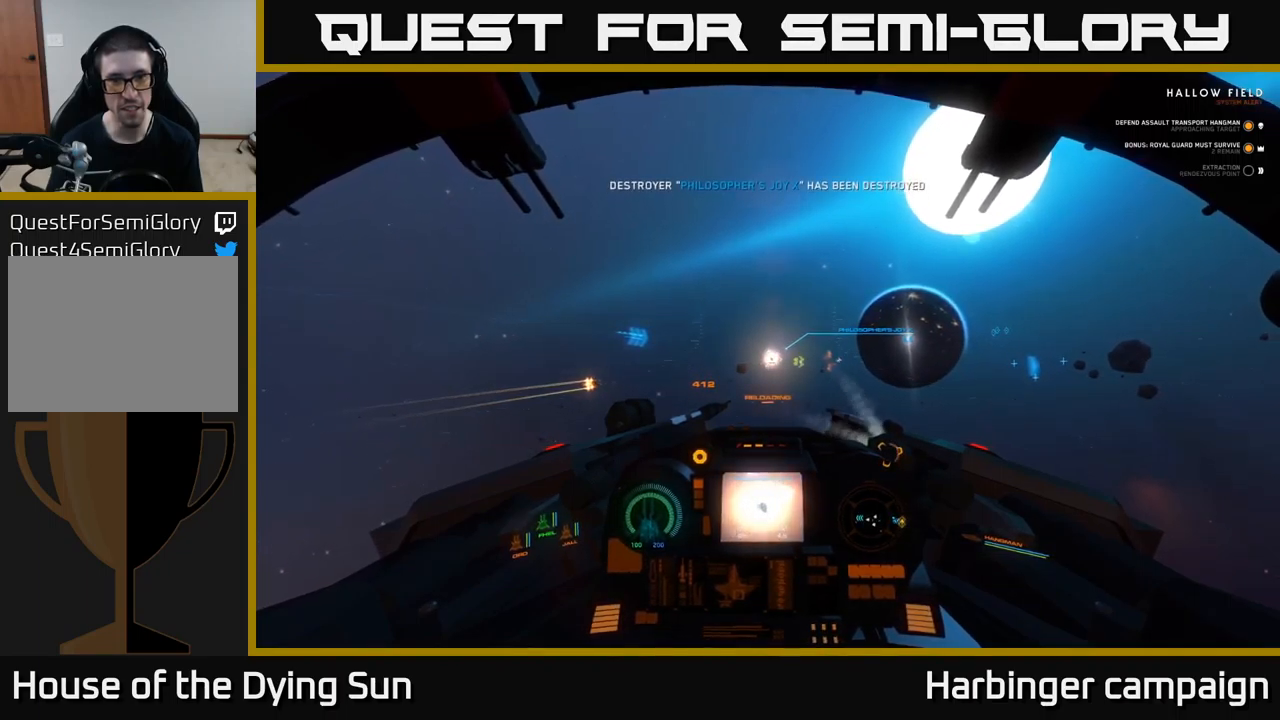
{"buttons": ["L2"], "left_stick": "center", "right_stick": "down-right", "events": [[417, "right_stick", "down-right"]]}
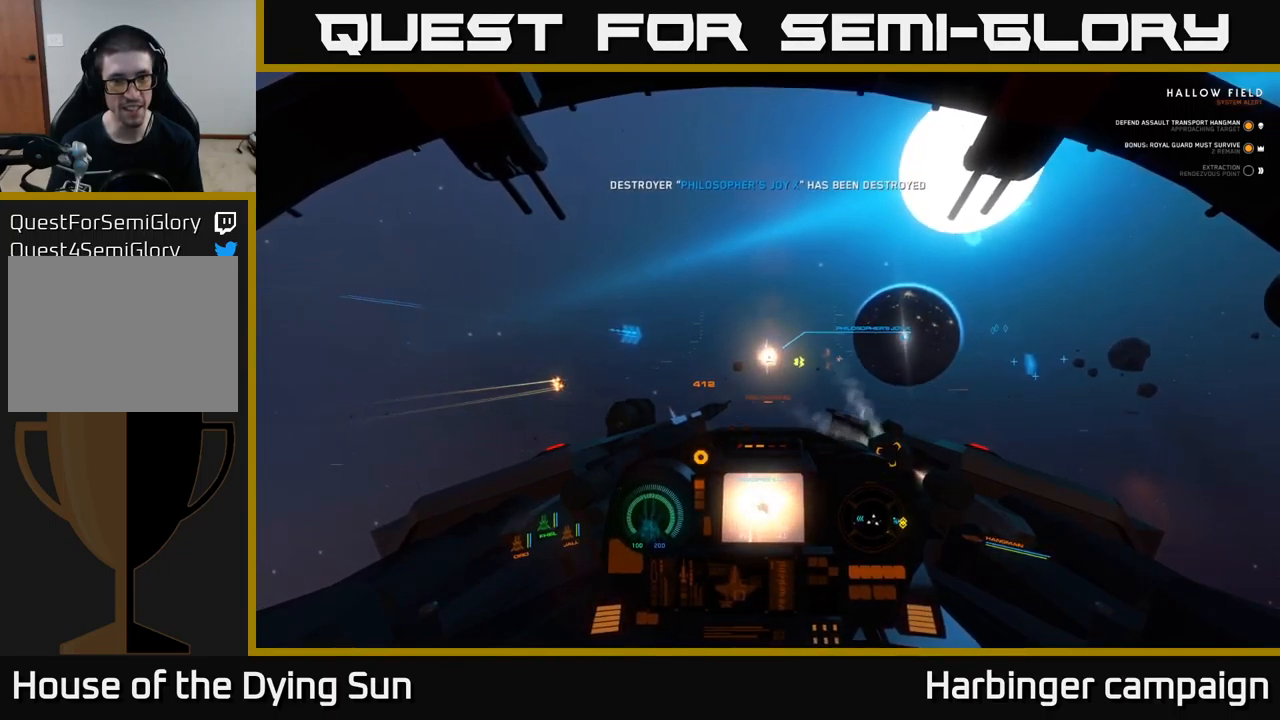
{"buttons": [], "left_stick": "center", "right_stick": "center", "events": [[83, "right_stick", "center"], [133, "right_stick", "left"], [350, "right_stick", "up-left"], [417, "L2", "up"], [500, "right_stick", "center"]]}